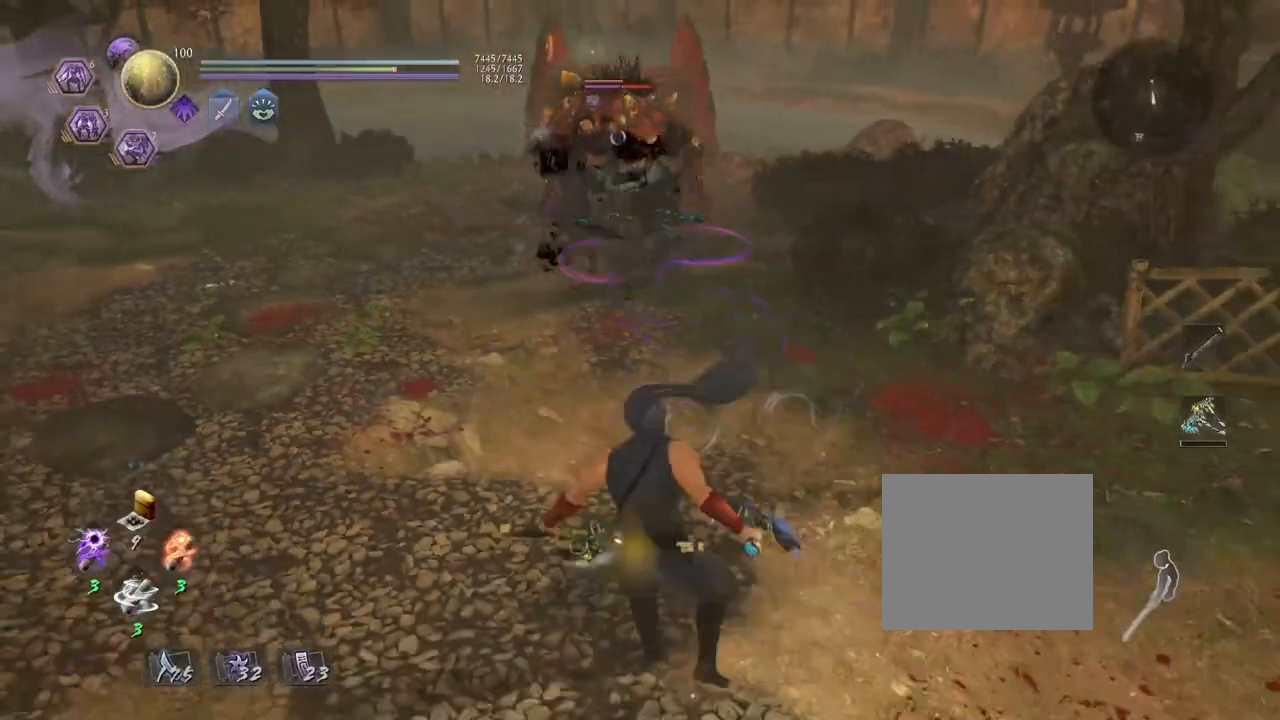
Gameplay with a controller (PlayStation layout); each line is a JSON object with the inputs held at the frame after it. "events" lists button and stick changes between this image and that frame as [ms after this image, input, new state], when the widget could be followed in between.
{"buttons": ["SQUARE"], "left_stick": "left", "right_stick": "center", "events": [[50, "R1", "down"], [217, "R1", "up"], [400, "SQUARE", "down"]]}
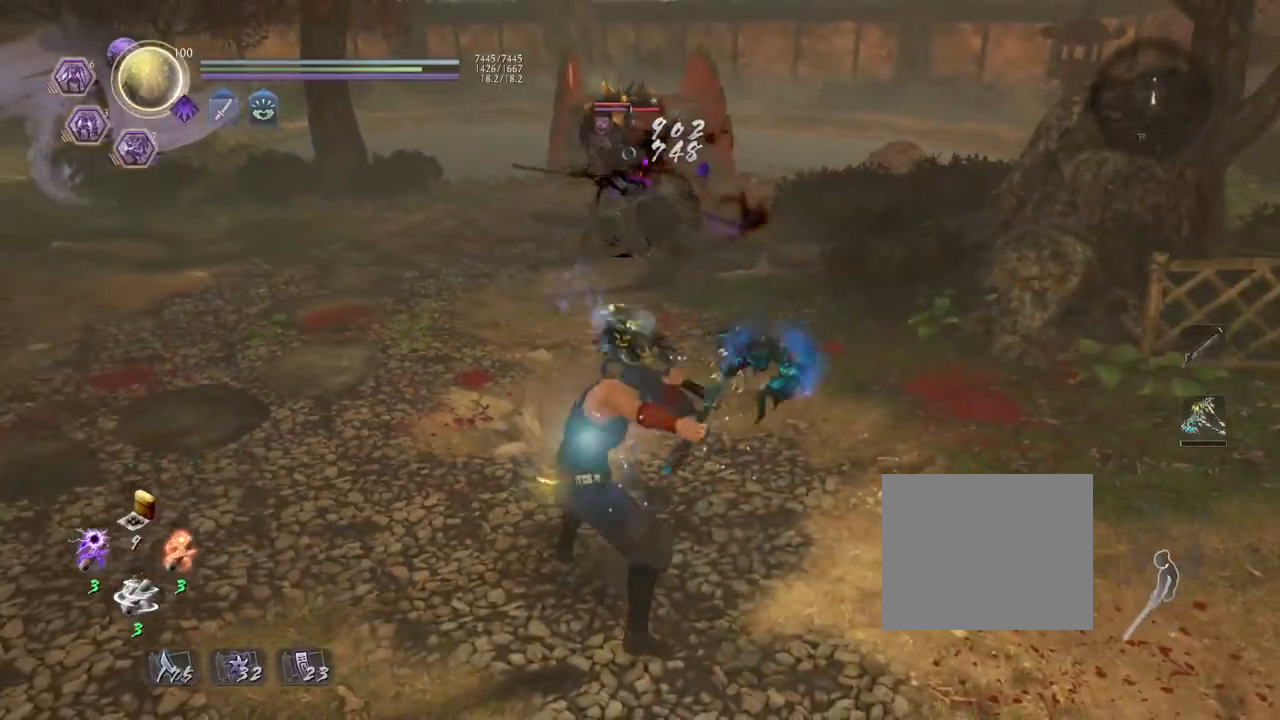
{"buttons": ["SQUARE"], "left_stick": "left", "right_stick": "center", "events": []}
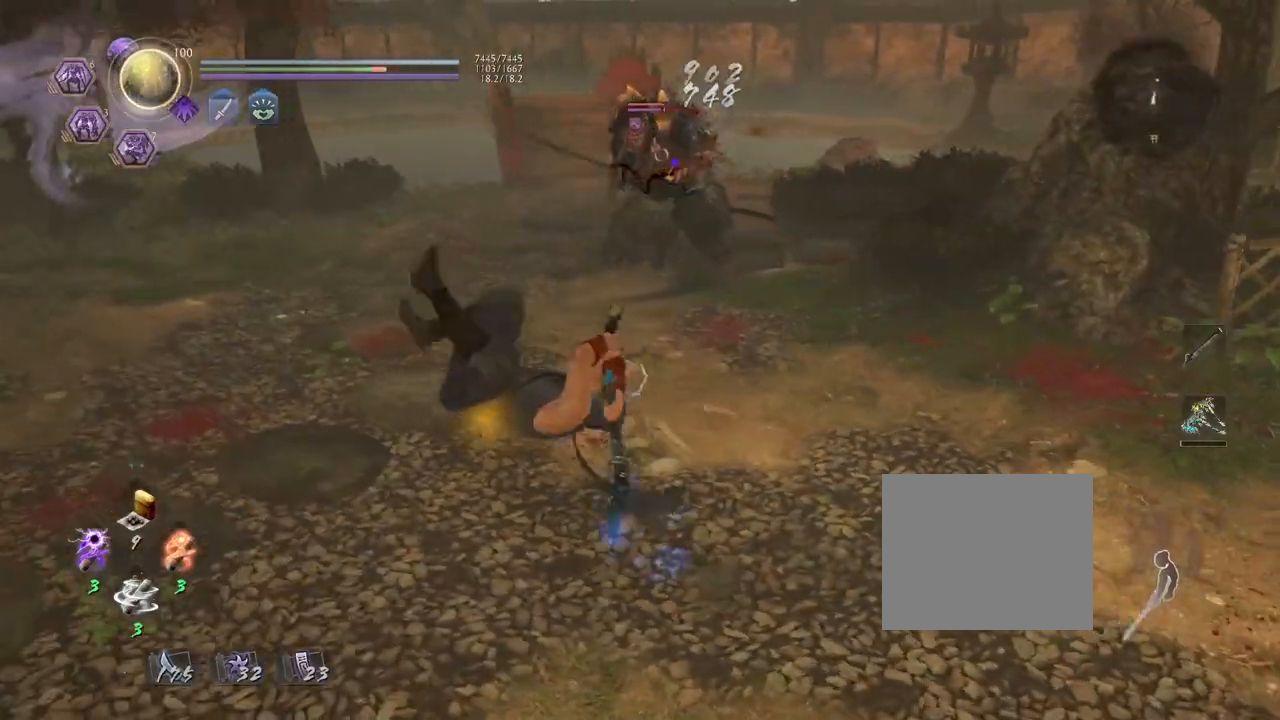
{"buttons": ["R1"], "left_stick": "up-left", "right_stick": "center", "events": [[317, "SQUARE", "up"], [383, "left_stick", "up-left"], [433, "R1", "down"]]}
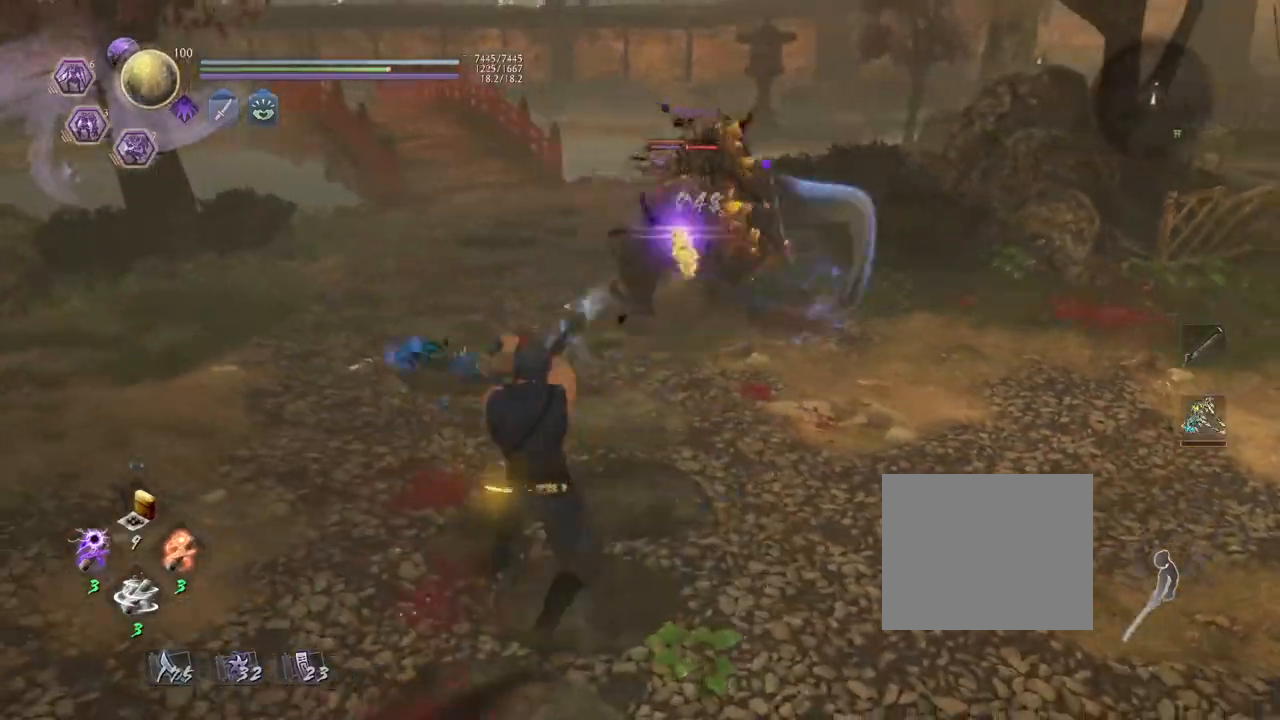
{"buttons": ["CROSS", "L1"], "left_stick": "up-left", "right_stick": "center", "events": [[83, "R1", "up"], [250, "L1", "down"], [400, "CROSS", "down"]]}
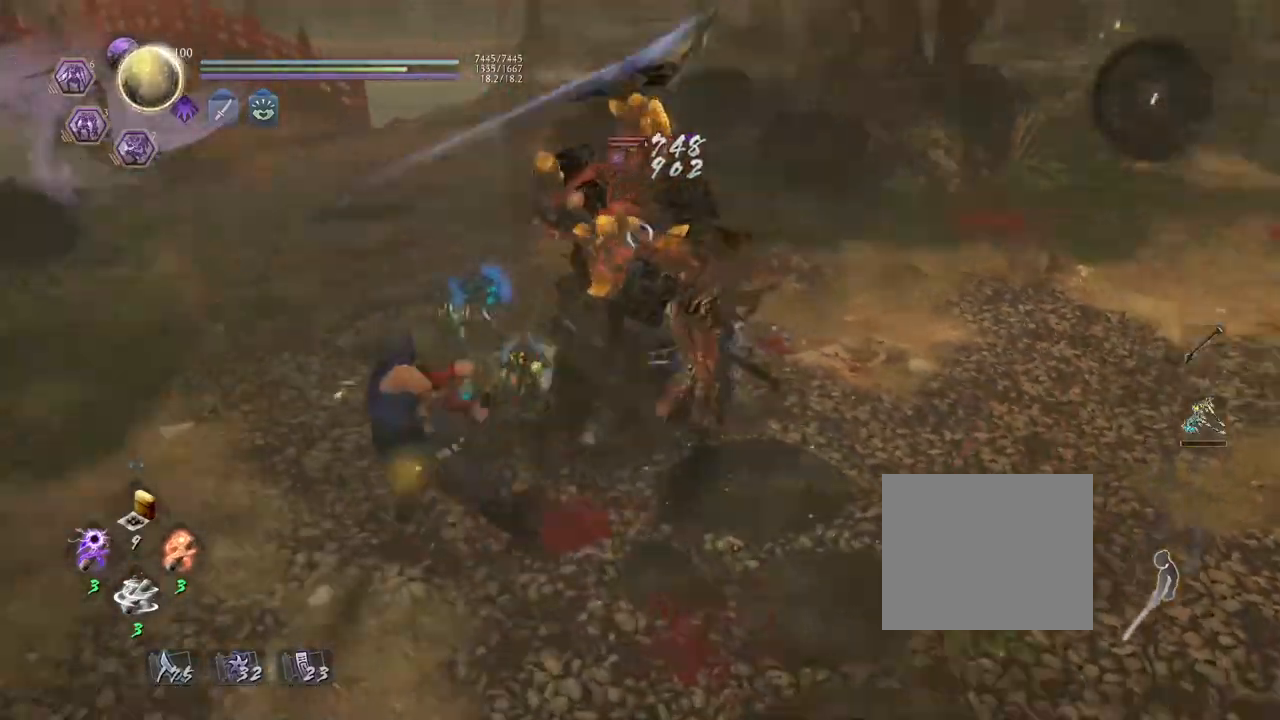
{"buttons": ["L1"], "left_stick": "up-left", "right_stick": "center", "events": [[83, "CROSS", "up"], [283, "CROSS", "down"], [483, "CROSS", "up"]]}
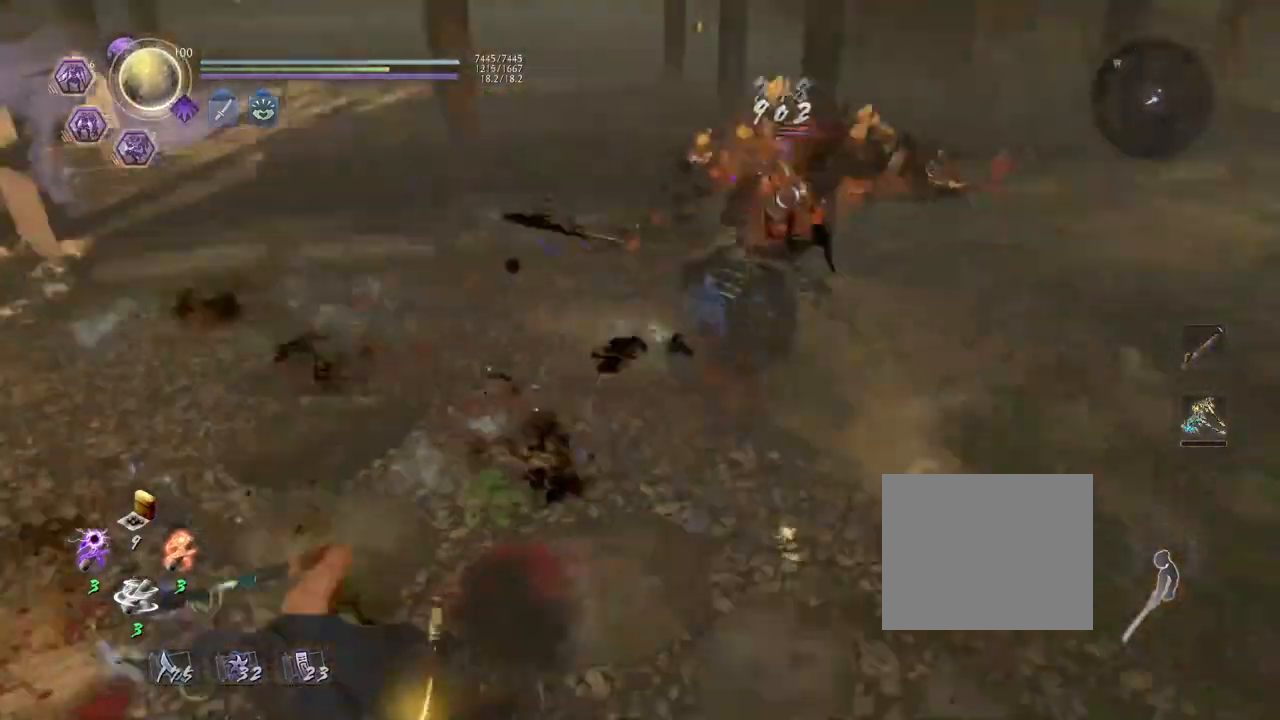
{"buttons": [], "left_stick": "left", "right_stick": "center", "events": [[200, "L1", "up"], [233, "left_stick", "left"]]}
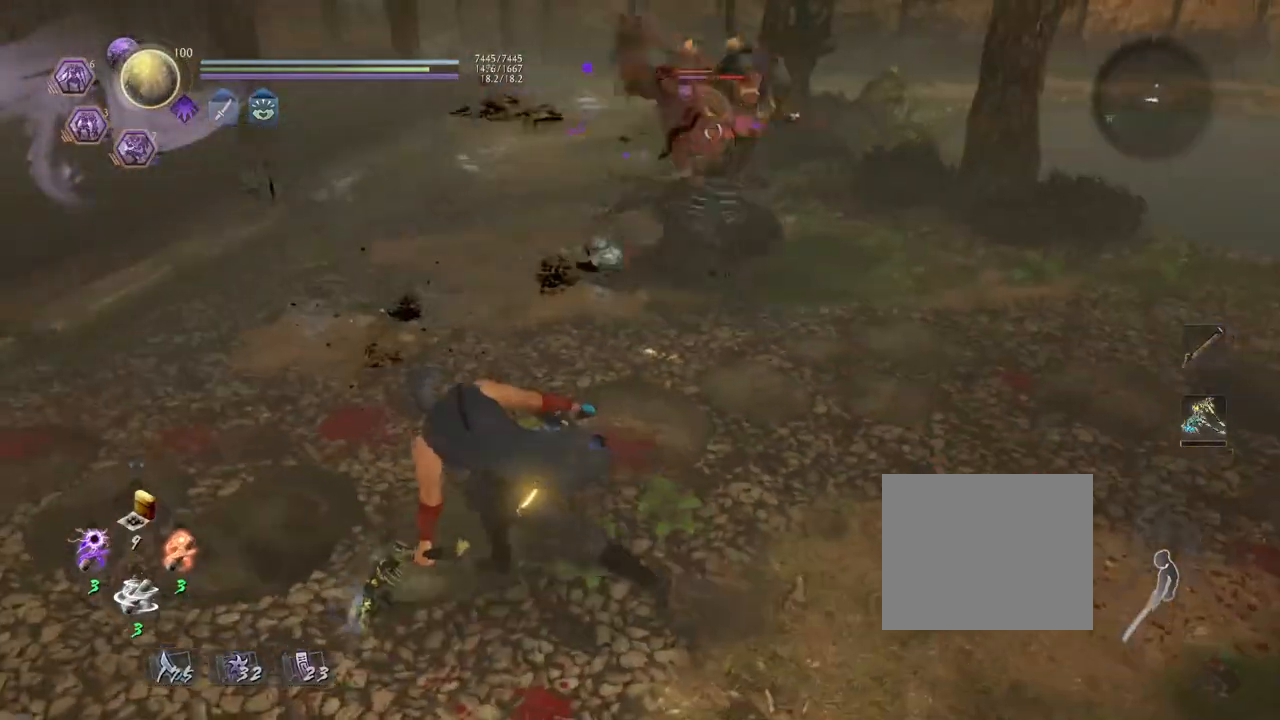
{"buttons": ["SQUARE"], "left_stick": "right", "right_stick": "center", "events": [[67, "left_stick", "up-left"], [233, "left_stick", "up-right"], [317, "SQUARE", "down"], [333, "left_stick", "right"]]}
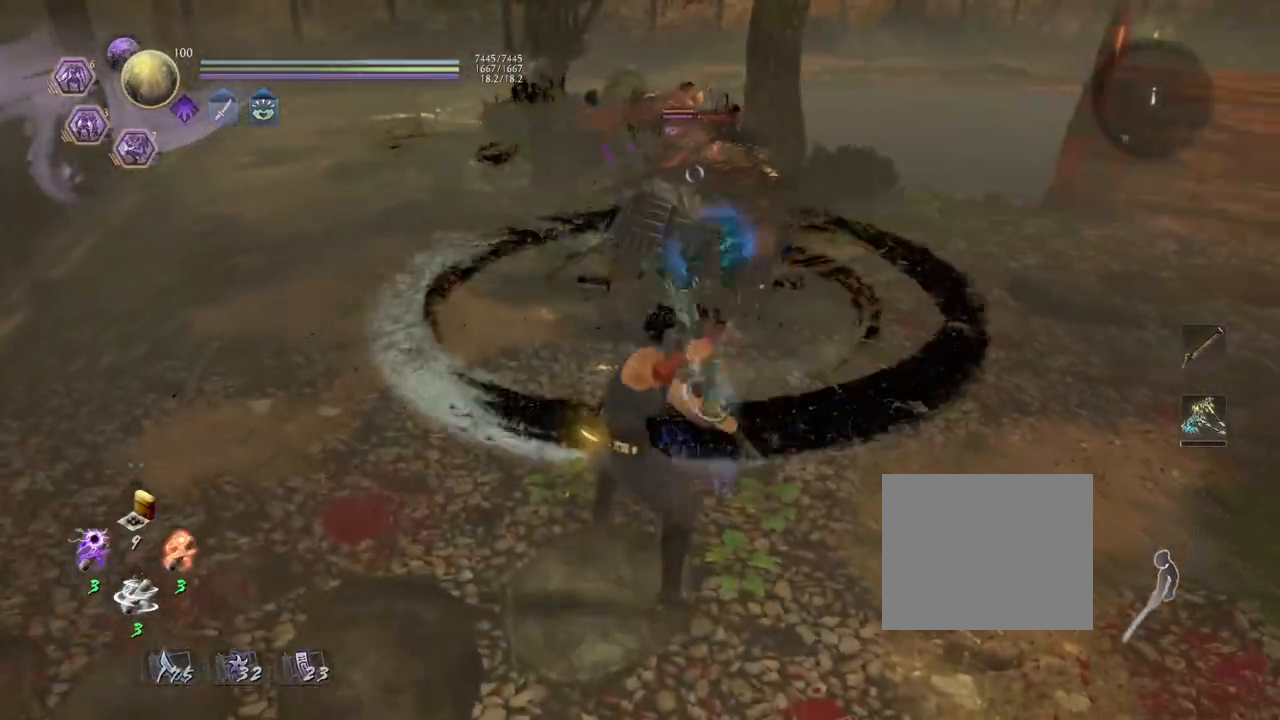
{"buttons": ["SQUARE"], "left_stick": "right", "right_stick": "center", "events": []}
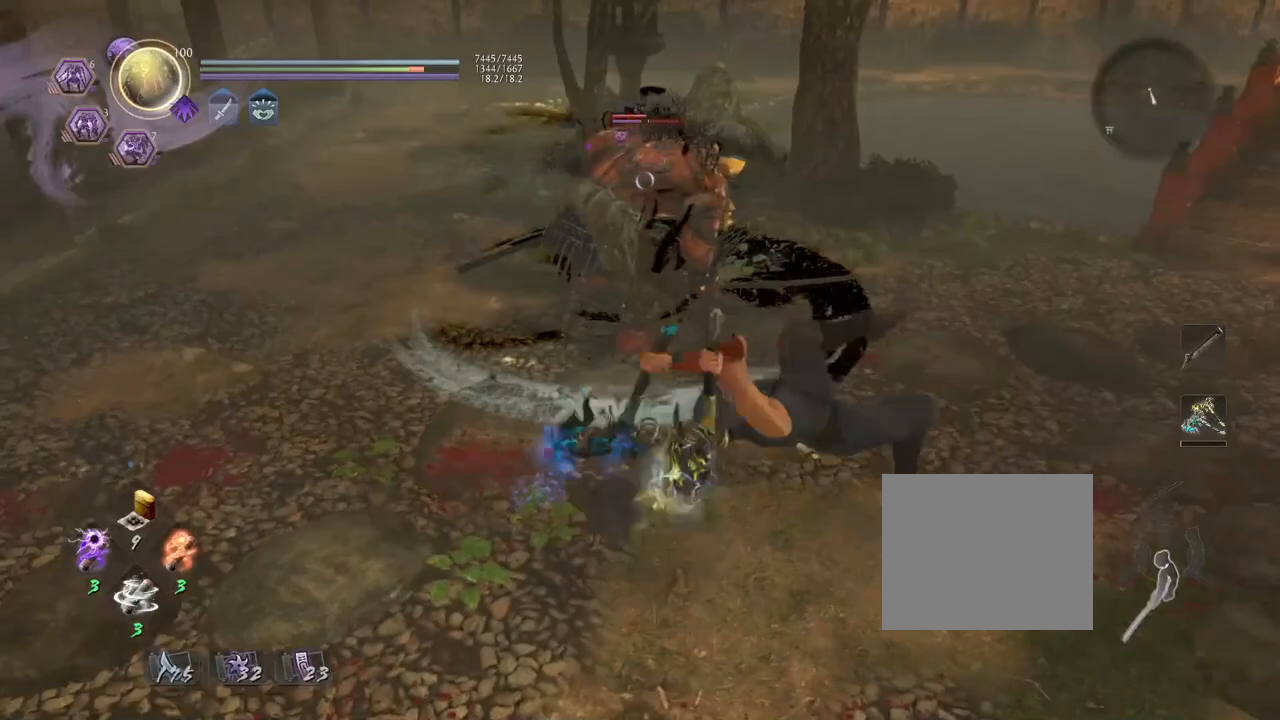
{"buttons": [], "left_stick": "right", "right_stick": "center", "events": [[150, "SQUARE", "up"], [317, "R1", "down"], [450, "R1", "up"]]}
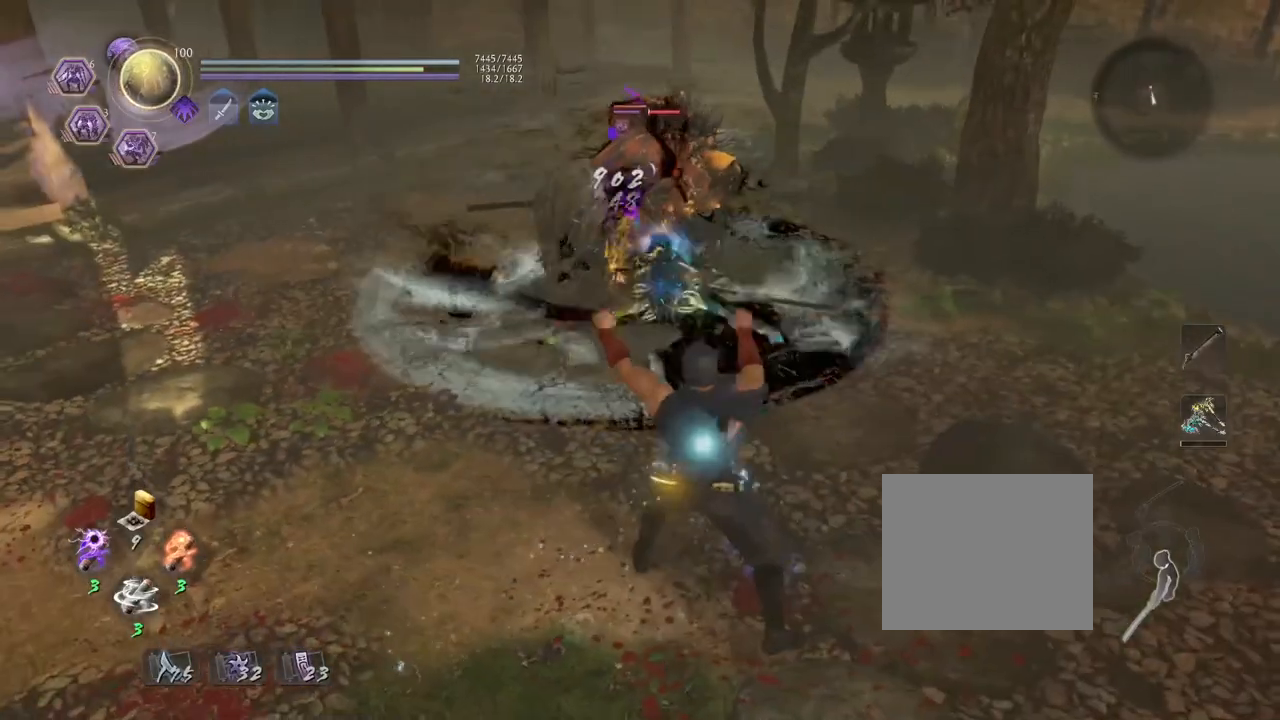
{"buttons": ["SQUARE"], "left_stick": "right", "right_stick": "center", "events": [[183, "SQUARE", "down"]]}
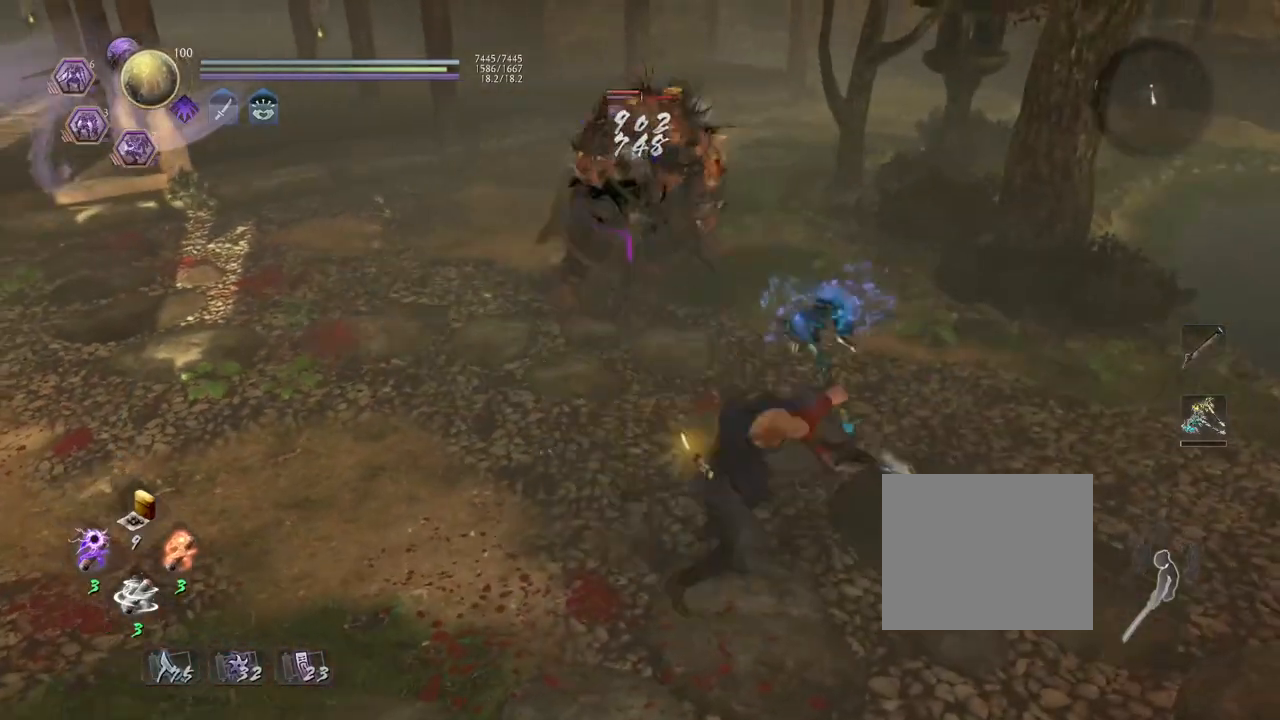
{"buttons": ["SQUARE"], "left_stick": "left", "right_stick": "center", "events": [[133, "left_stick", "down-right"], [300, "left_stick", "down-left"], [350, "left_stick", "left"]]}
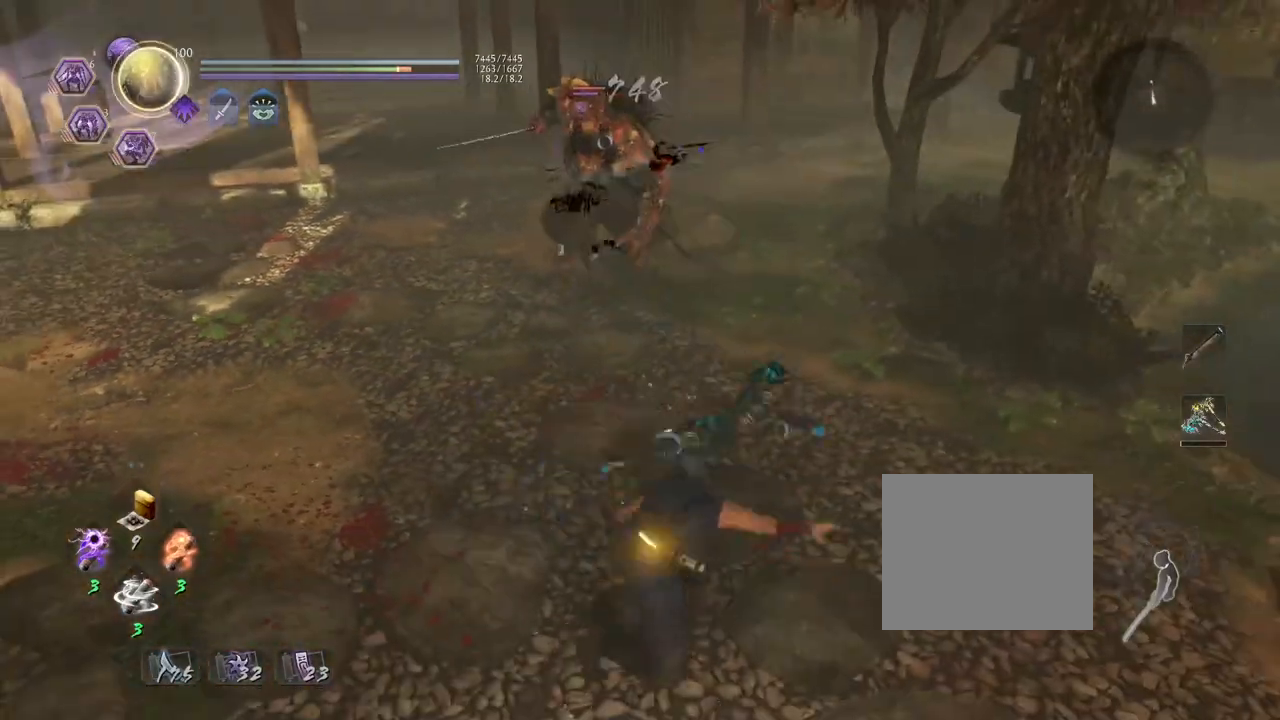
{"buttons": [], "left_stick": "left", "right_stick": "center", "events": [[100, "SQUARE", "up"], [250, "R1", "down"], [367, "R1", "up"]]}
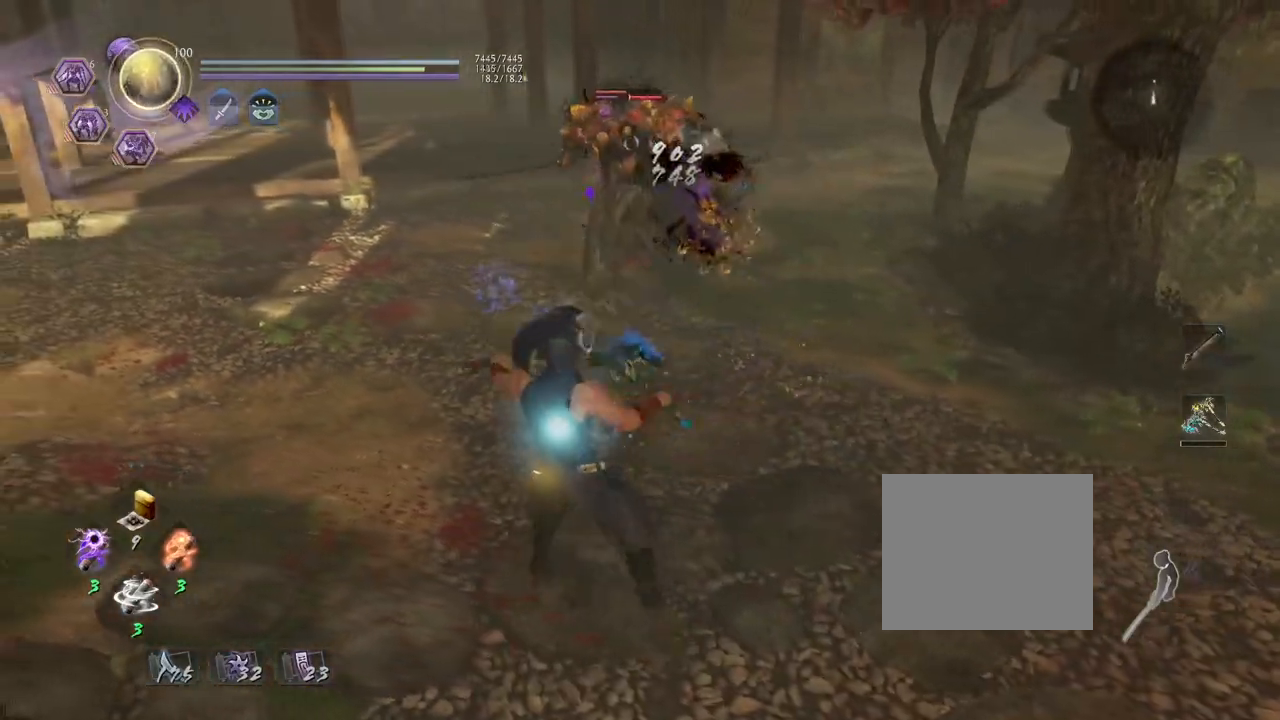
{"buttons": ["SQUARE"], "left_stick": "left", "right_stick": "center", "events": [[33, "SQUARE", "down"]]}
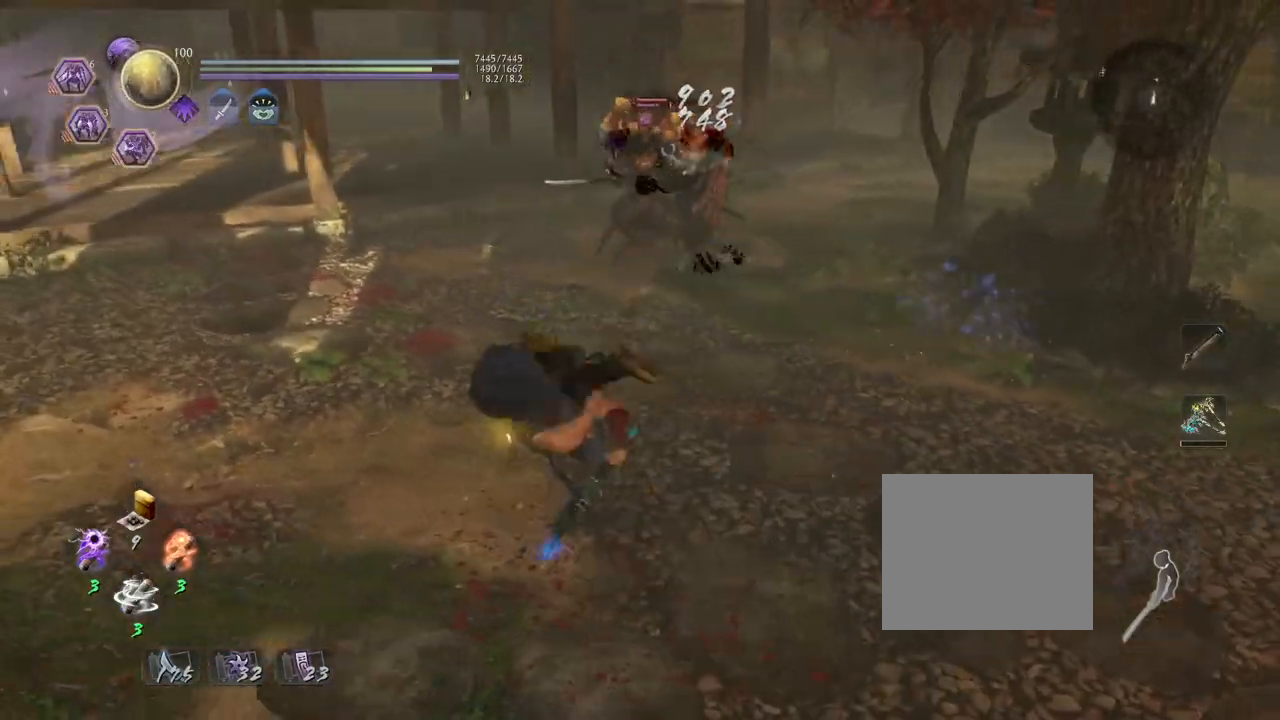
{"buttons": ["SQUARE"], "left_stick": "up-left", "right_stick": "center", "events": [[117, "left_stick", "up-left"]]}
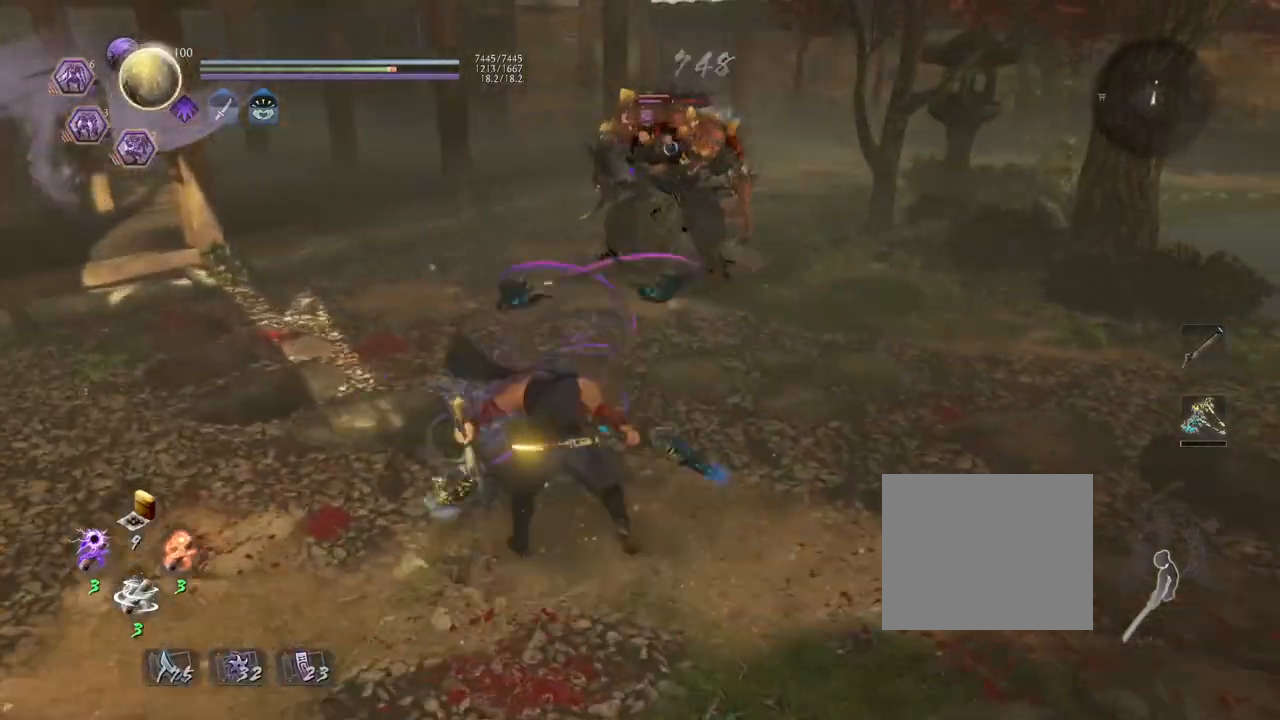
{"buttons": [], "left_stick": "left", "right_stick": "center", "events": [[17, "SQUARE", "up"], [167, "R1", "down"], [317, "R1", "up"], [400, "left_stick", "left"]]}
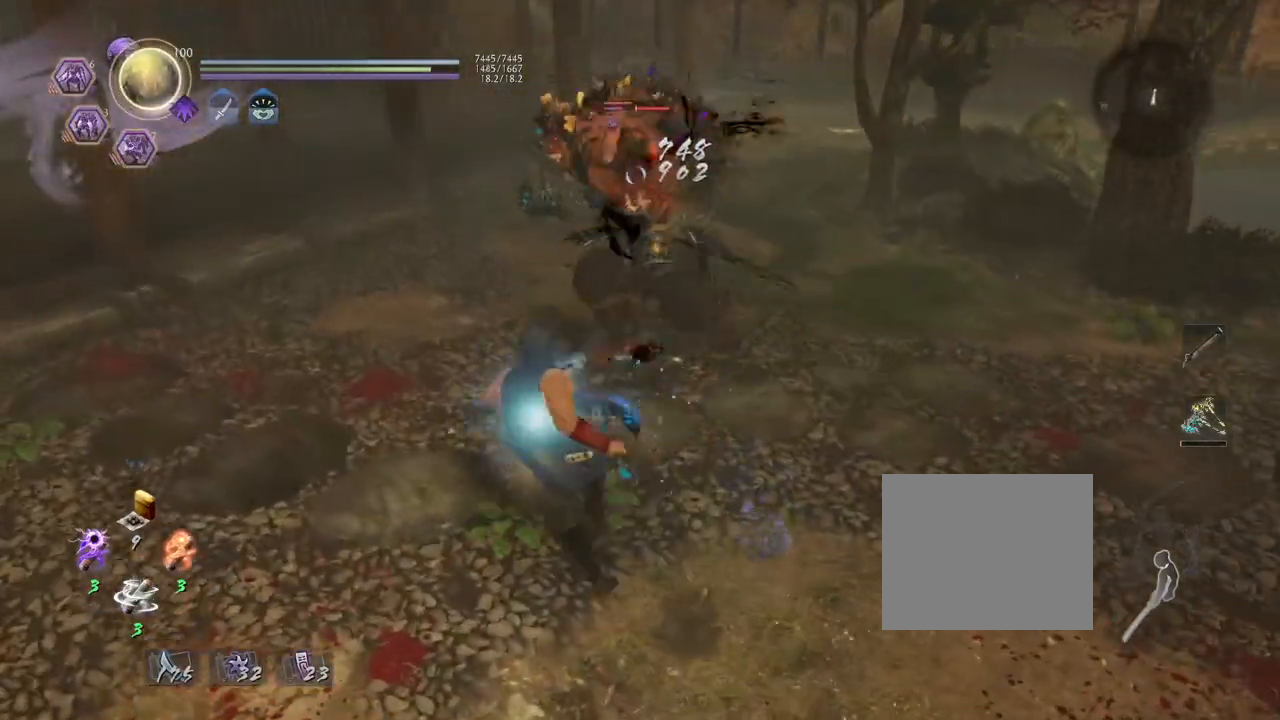
{"buttons": ["SQUARE"], "left_stick": "left", "right_stick": "center", "events": [[17, "SQUARE", "down"]]}
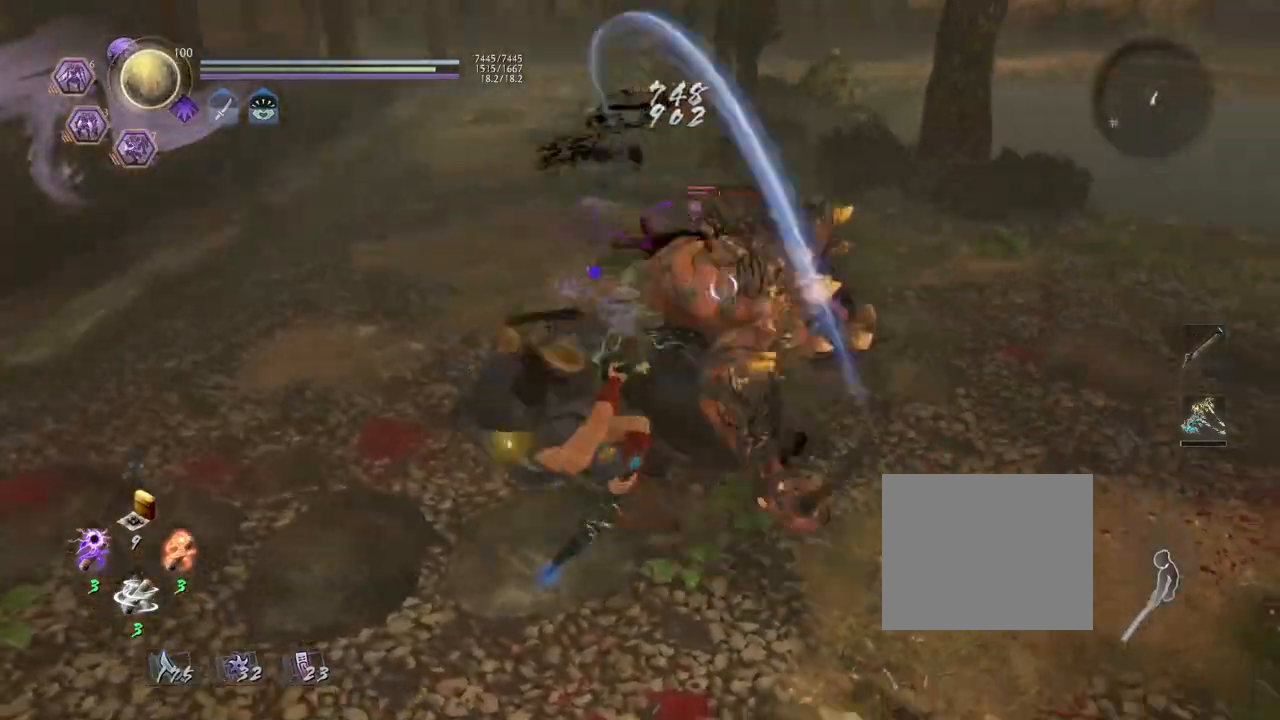
{"buttons": [], "left_stick": "left", "right_stick": "center", "events": [[450, "SQUARE", "up"]]}
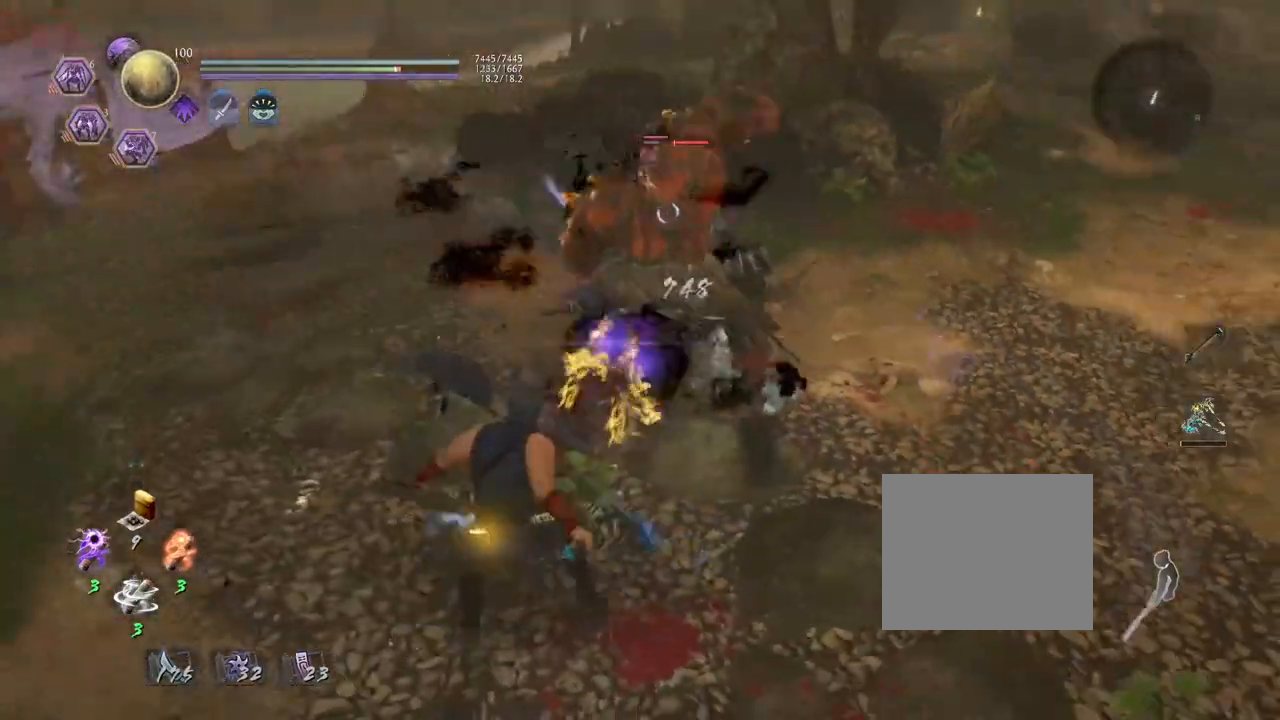
{"buttons": ["SQUARE"], "left_stick": "left", "right_stick": "center", "events": [[133, "R1", "down"], [267, "R1", "up"], [500, "SQUARE", "down"]]}
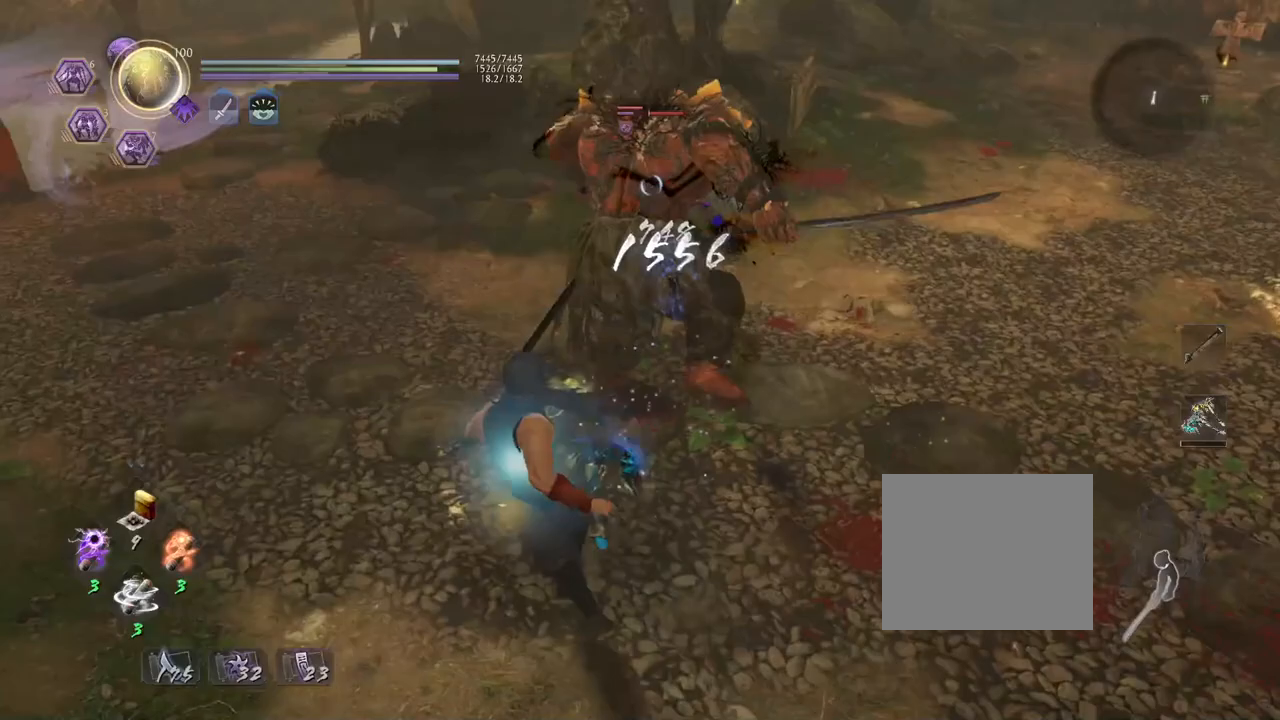
{"buttons": ["SQUARE"], "left_stick": "left", "right_stick": "center", "events": []}
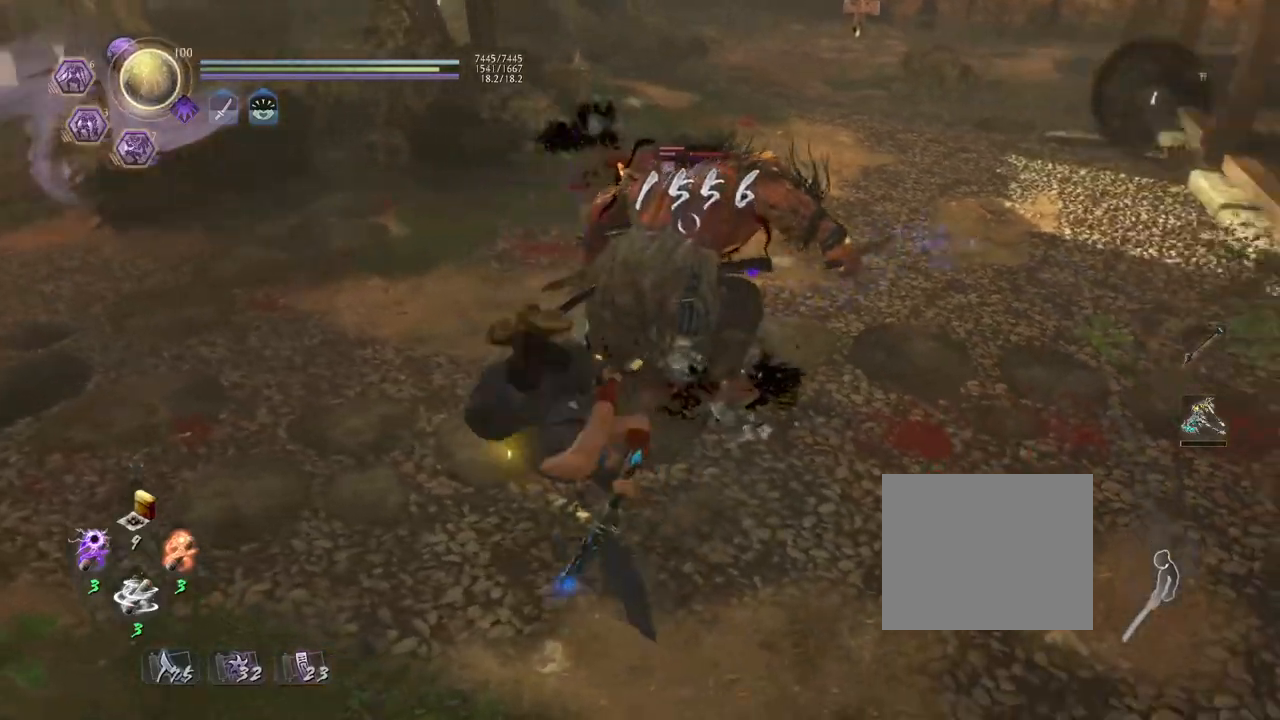
{"buttons": [], "left_stick": "left", "right_stick": "center", "events": [[433, "SQUARE", "up"]]}
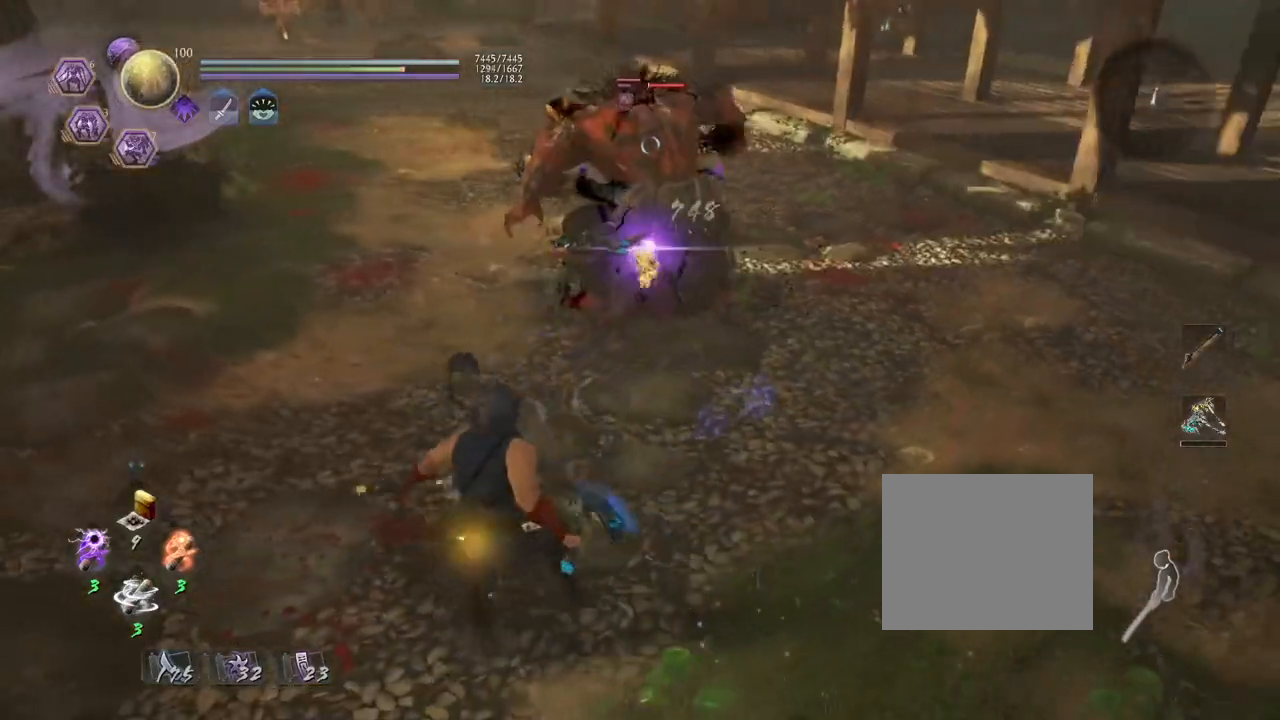
{"buttons": ["SQUARE"], "left_stick": "left", "right_stick": "center", "events": [[67, "R1", "down"], [183, "R1", "up"], [383, "SQUARE", "down"]]}
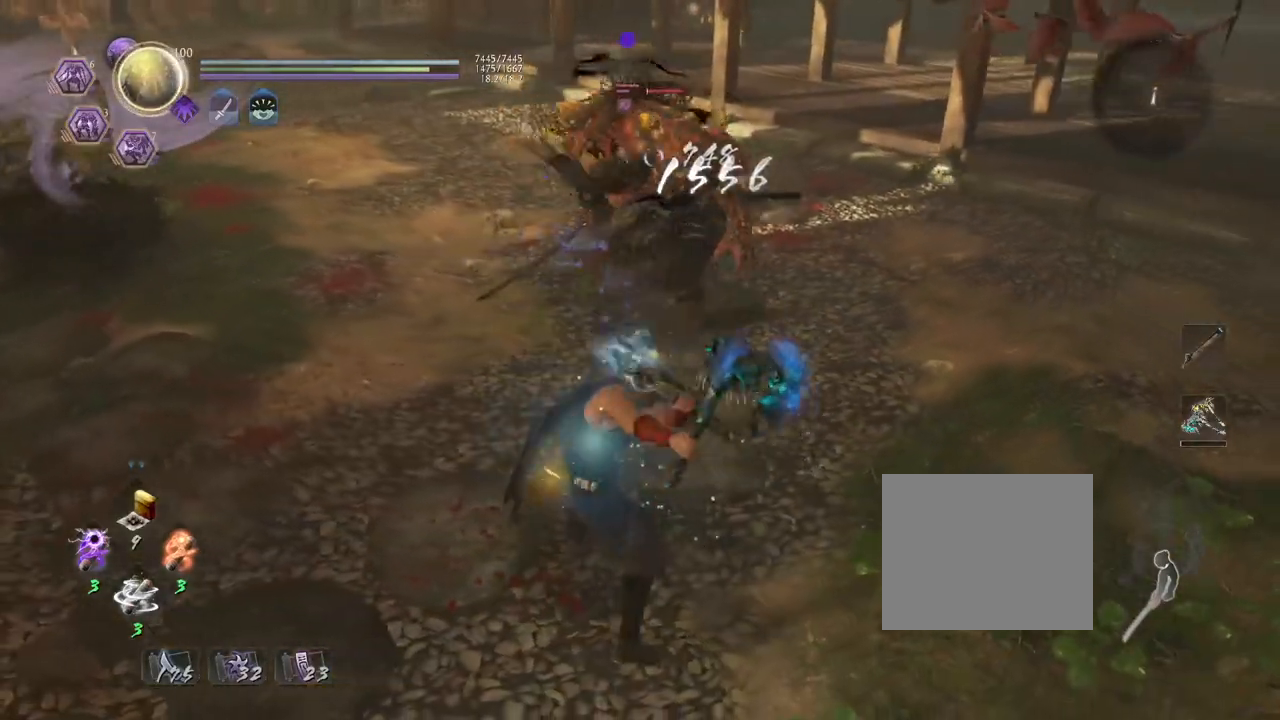
{"buttons": ["SQUARE"], "left_stick": "left", "right_stick": "center", "events": []}
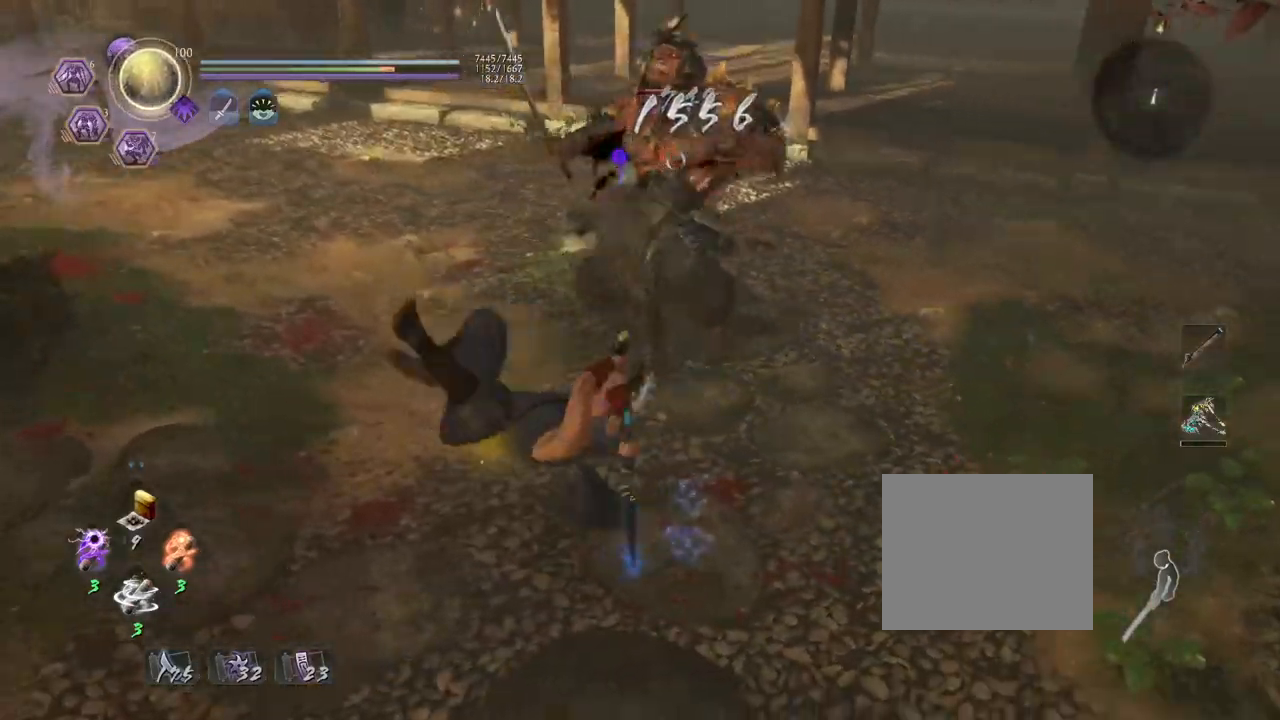
{"buttons": ["R1"], "left_stick": "left", "right_stick": "center", "events": [[367, "SQUARE", "up"], [500, "R1", "down"]]}
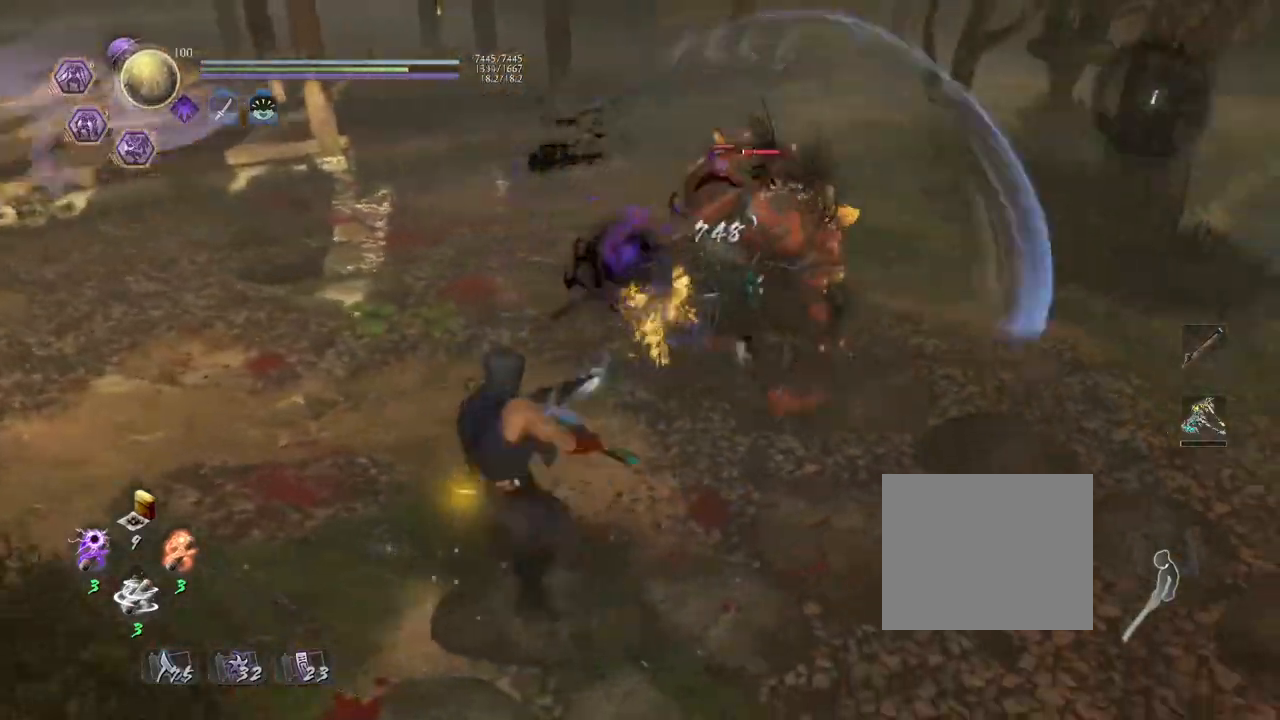
{"buttons": ["SQUARE"], "left_stick": "left", "right_stick": "center", "events": [[133, "R1", "up"], [367, "SQUARE", "down"]]}
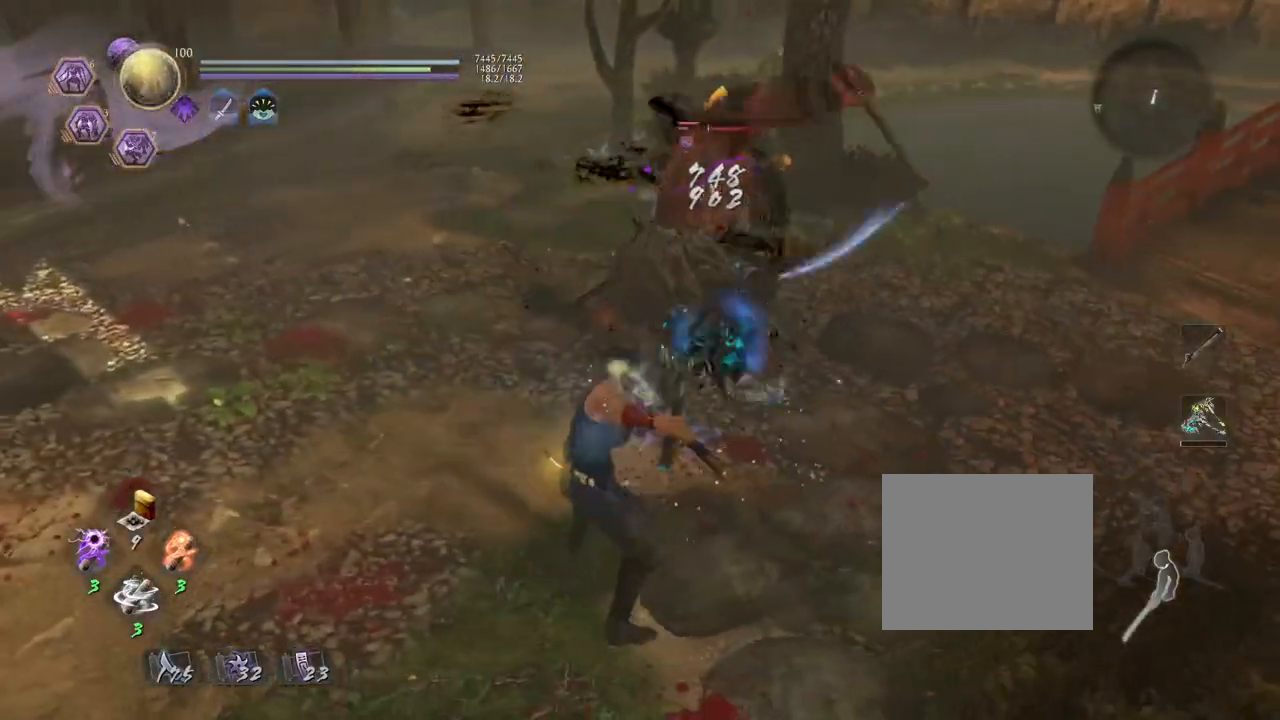
{"buttons": ["SQUARE"], "left_stick": "left", "right_stick": "center", "events": []}
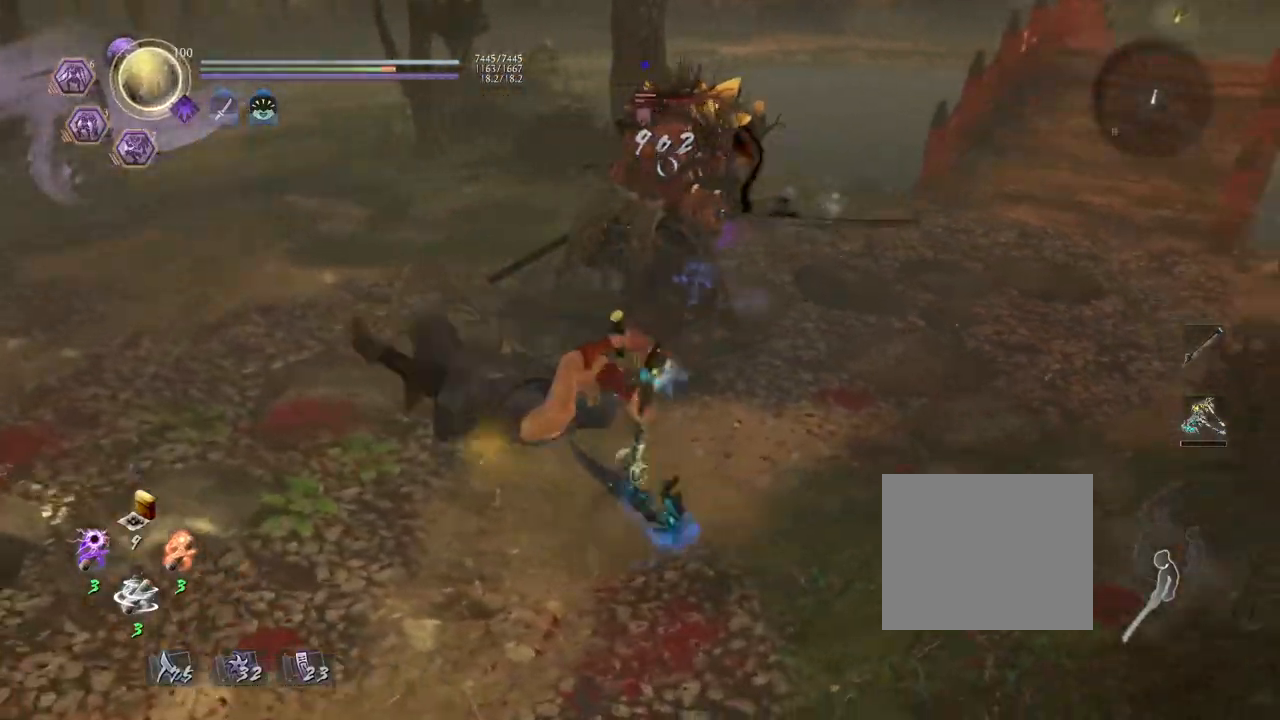
{"buttons": [], "left_stick": "right", "right_stick": "center", "events": [[350, "SQUARE", "up"], [383, "left_stick", "up"], [450, "left_stick", "right"]]}
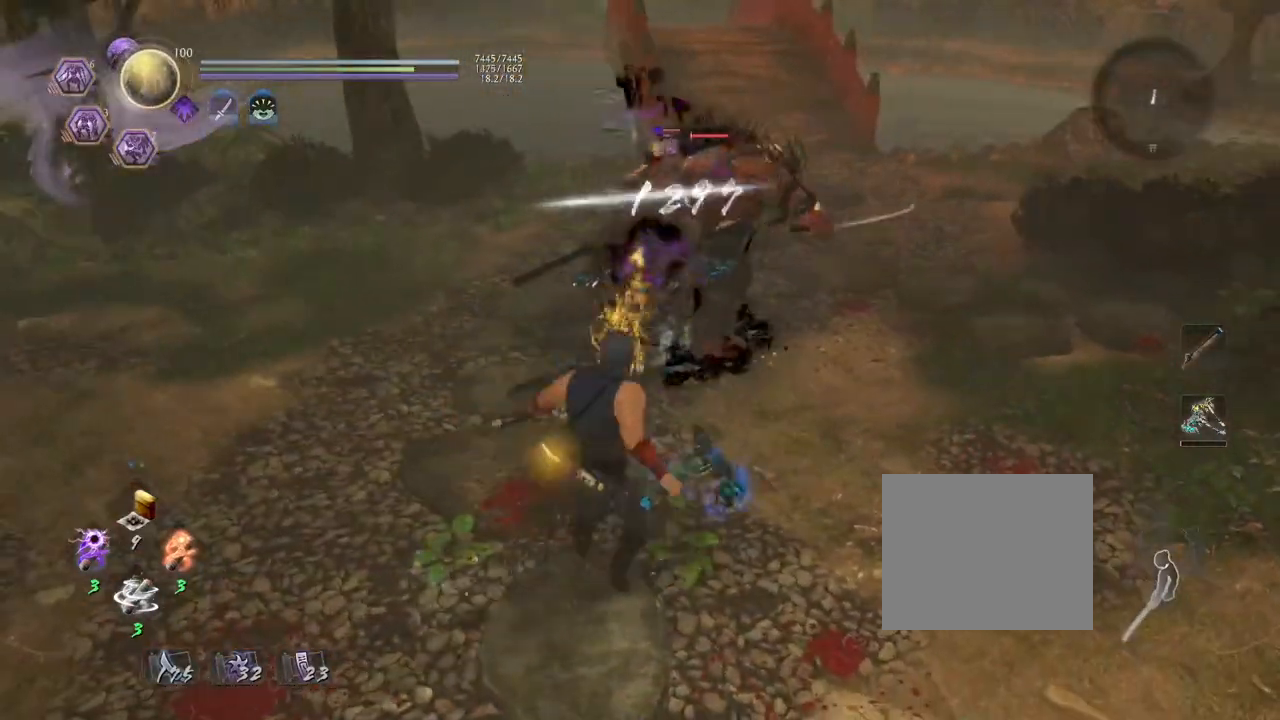
{"buttons": ["SQUARE"], "left_stick": "right", "right_stick": "center", "events": [[33, "R1", "down"], [167, "R1", "up"], [367, "SQUARE", "down"]]}